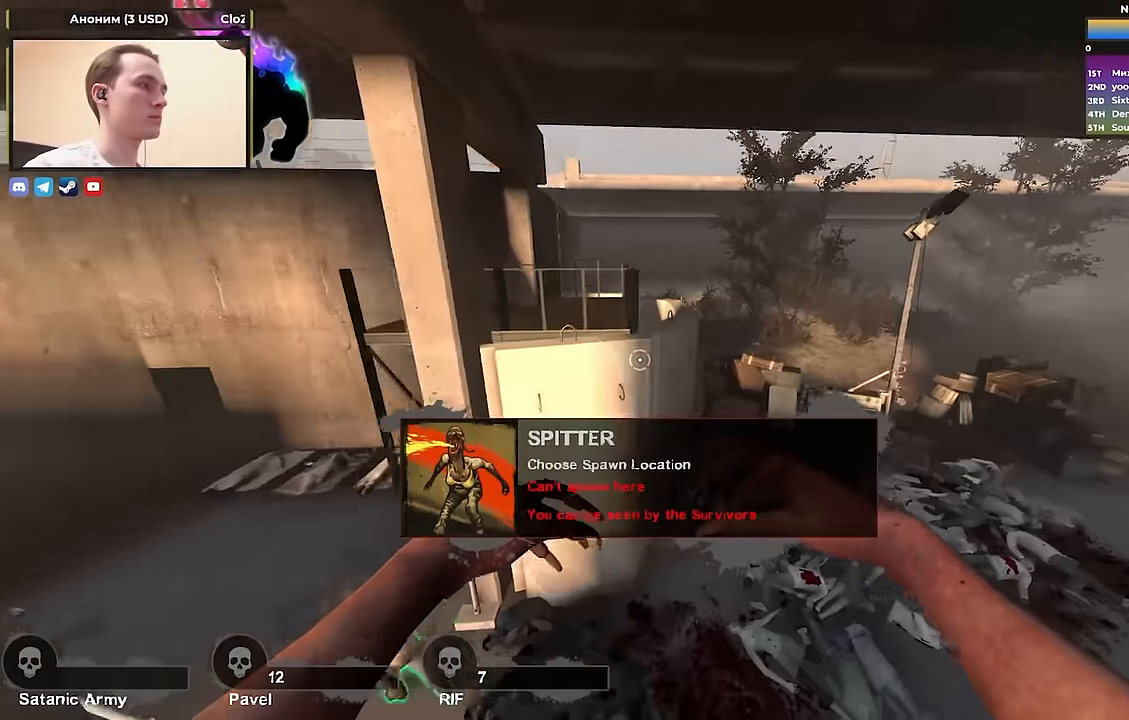
Gameplay with keyboard; each line is a JSON object with the keys held at the frame after it. "events" lists presses ("down") and releases ("up") of "1", "2", "3", "4", "a", "alt", "ctrl", "d", "e", "f", "q", "r", "s", "shift", "space", "tab" and "w" between this image and that frame as [ms after this image, input, new state], when the widget could be followed in between. No other keys are recorded. Mouse input is not recorded.
{"keys": ["w"], "events": [[317, "d", "up"]]}
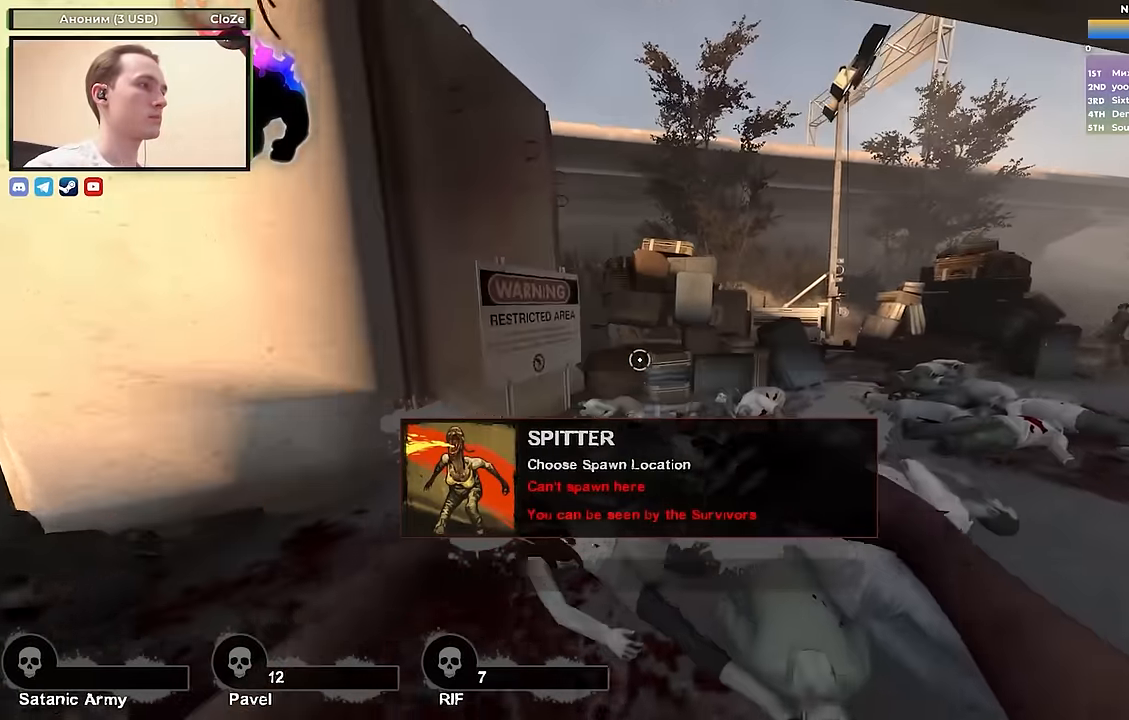
{"keys": ["d", "w"], "events": [[283, "d", "down"]]}
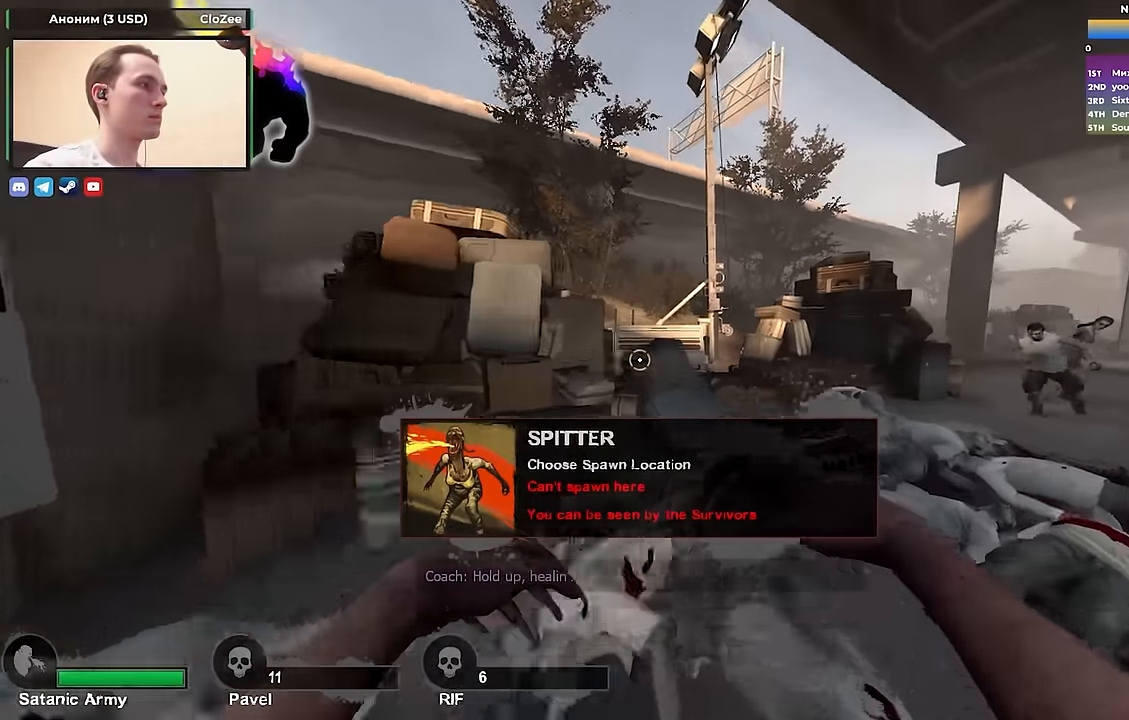
{"keys": ["w"], "events": [[300, "d", "up"]]}
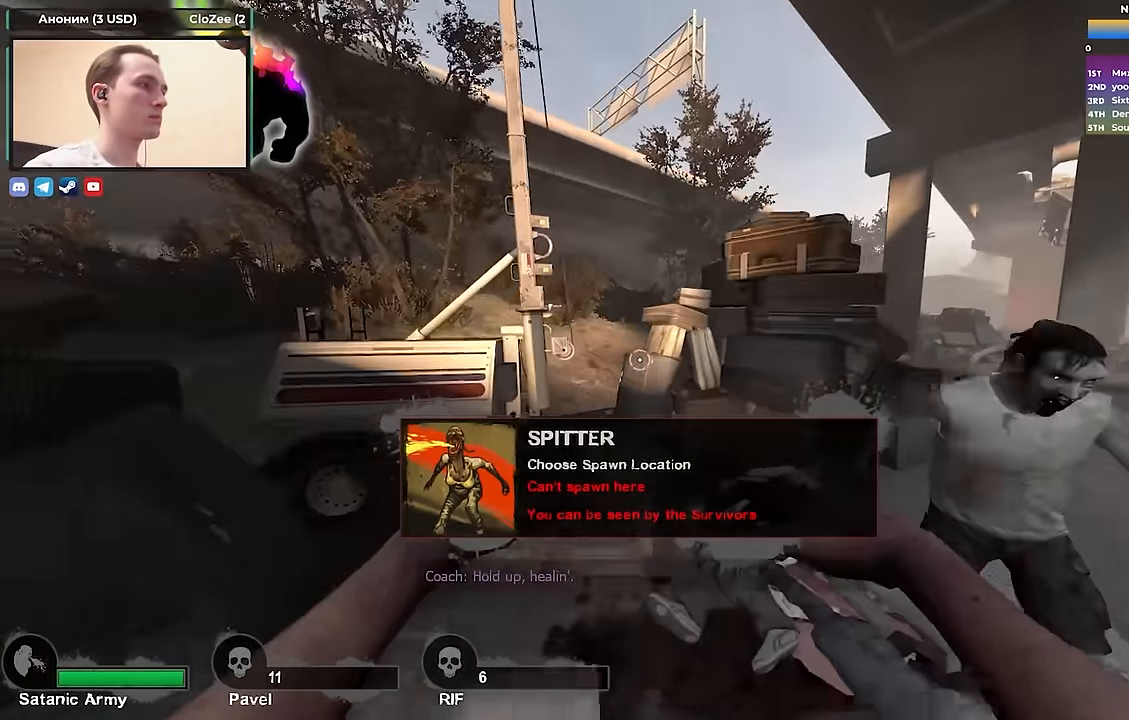
{"keys": ["a"], "events": [[183, "space", "down"], [267, "w", "up"], [317, "a", "down"], [317, "space", "up"]]}
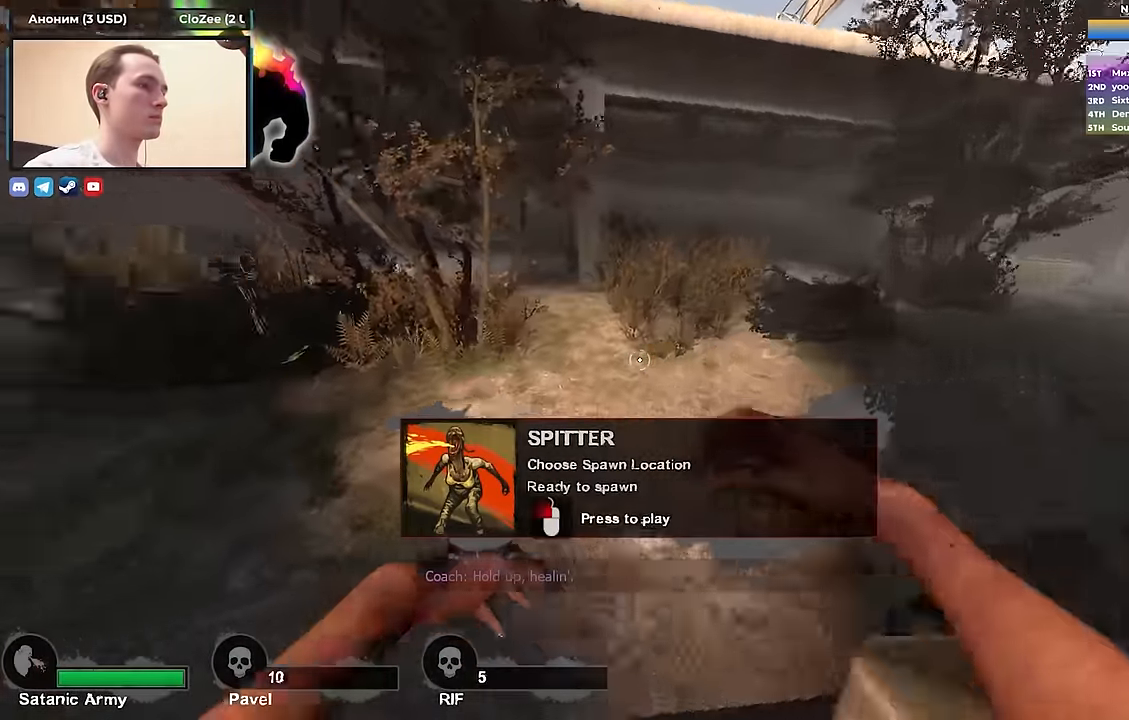
{"keys": ["w"], "events": [[283, "a", "up"], [283, "w", "down"]]}
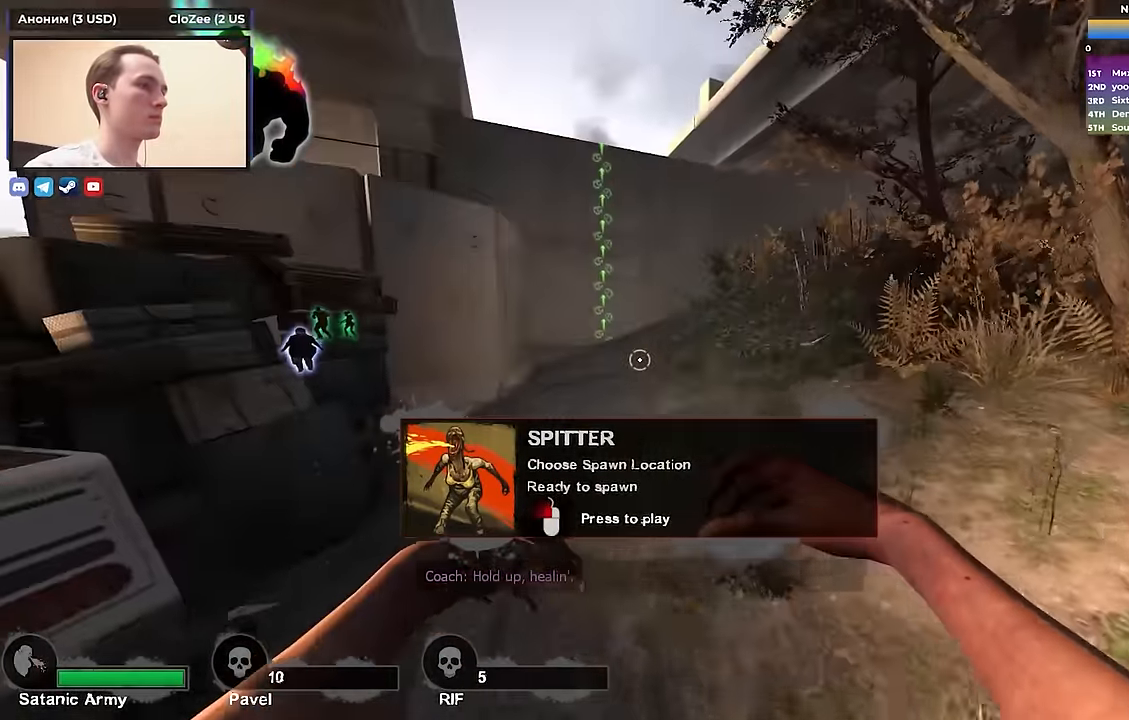
{"keys": ["w"], "events": []}
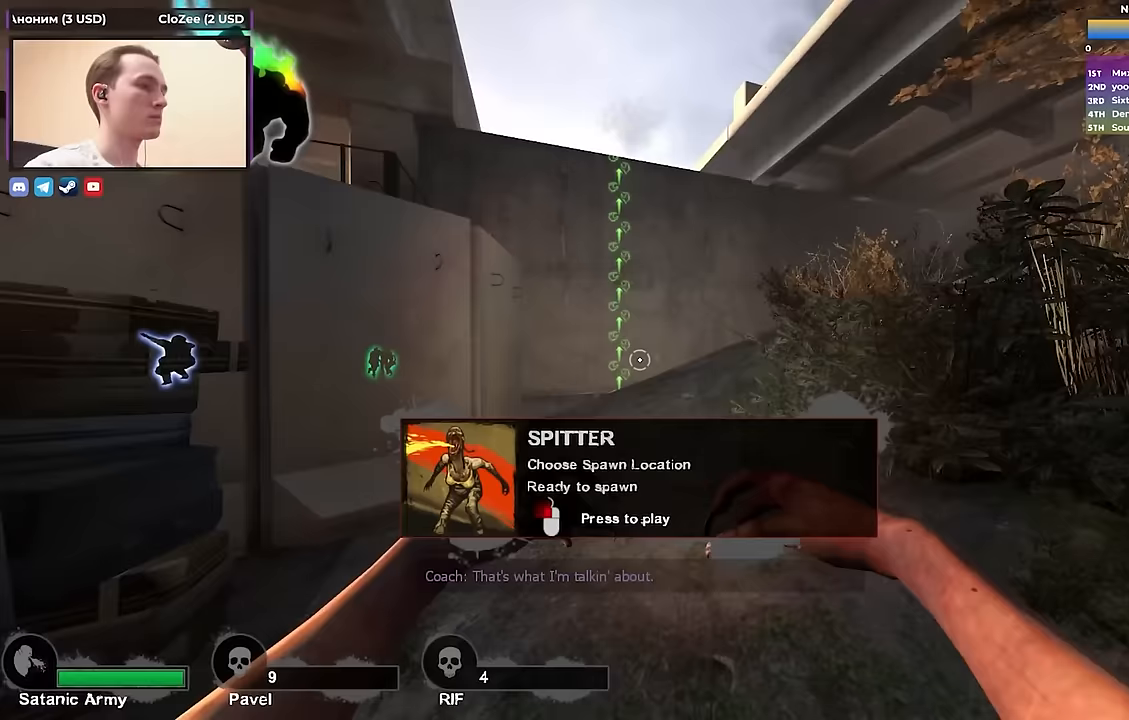
{"keys": ["w"], "events": []}
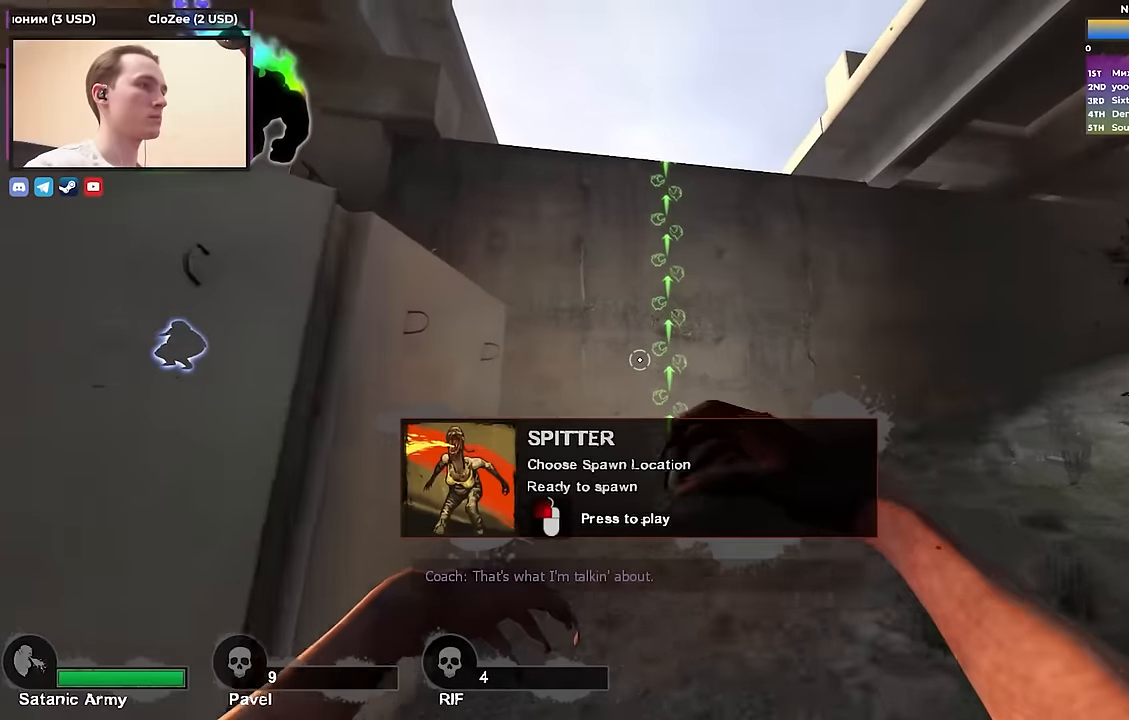
{"keys": ["d", "w"], "events": [[283, "space", "down"], [333, "d", "down"], [333, "w", "up"], [467, "space", "up"], [467, "w", "down"]]}
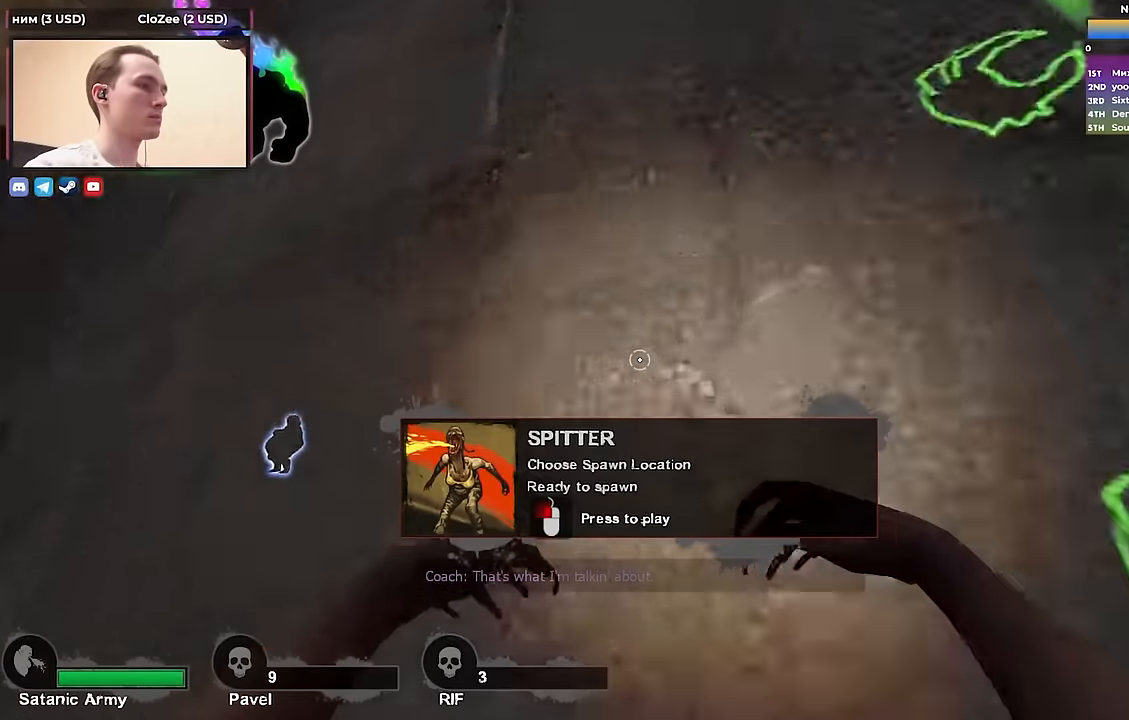
{"keys": ["d", "w"], "events": []}
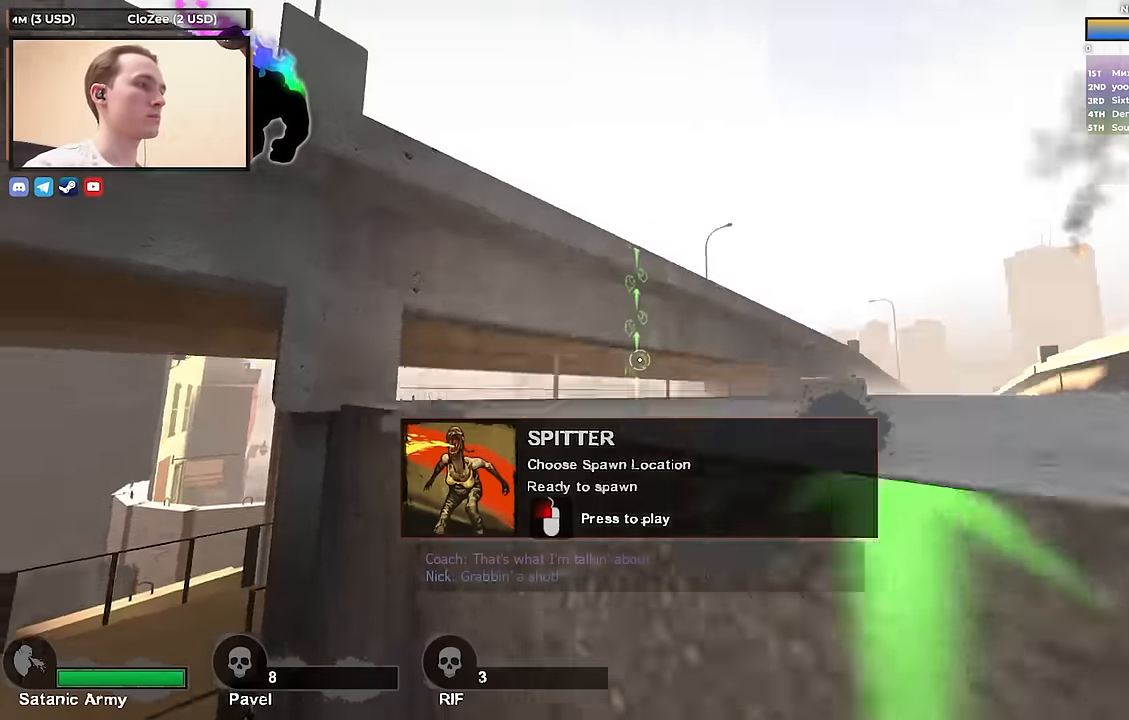
{"keys": ["w"], "events": [[350, "d", "up"]]}
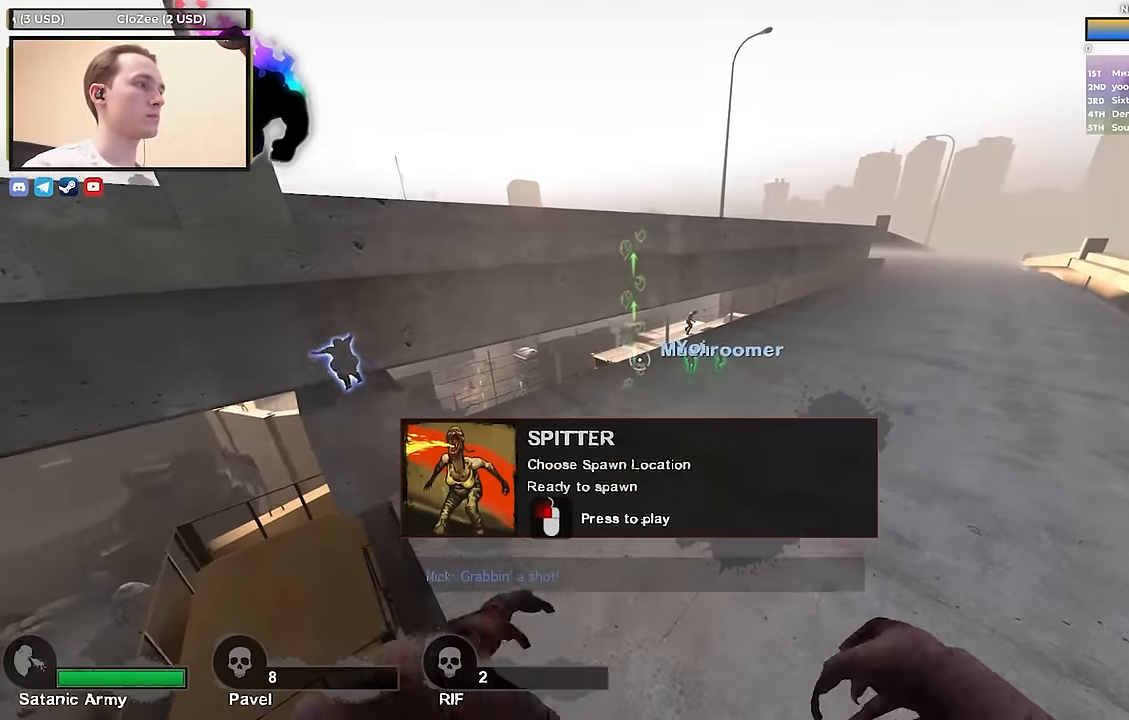
{"keys": ["w"], "events": [[83, "w", "up"], [133, "d", "down"], [283, "d", "up"], [283, "w", "down"]]}
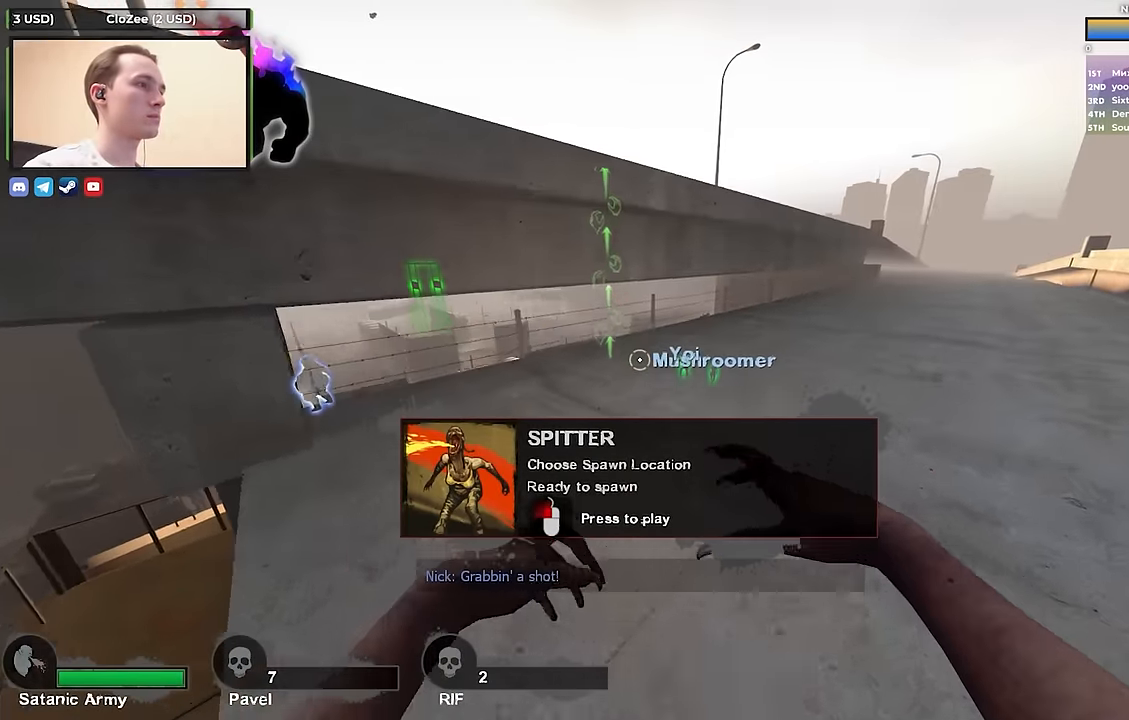
{"keys": ["w"], "events": []}
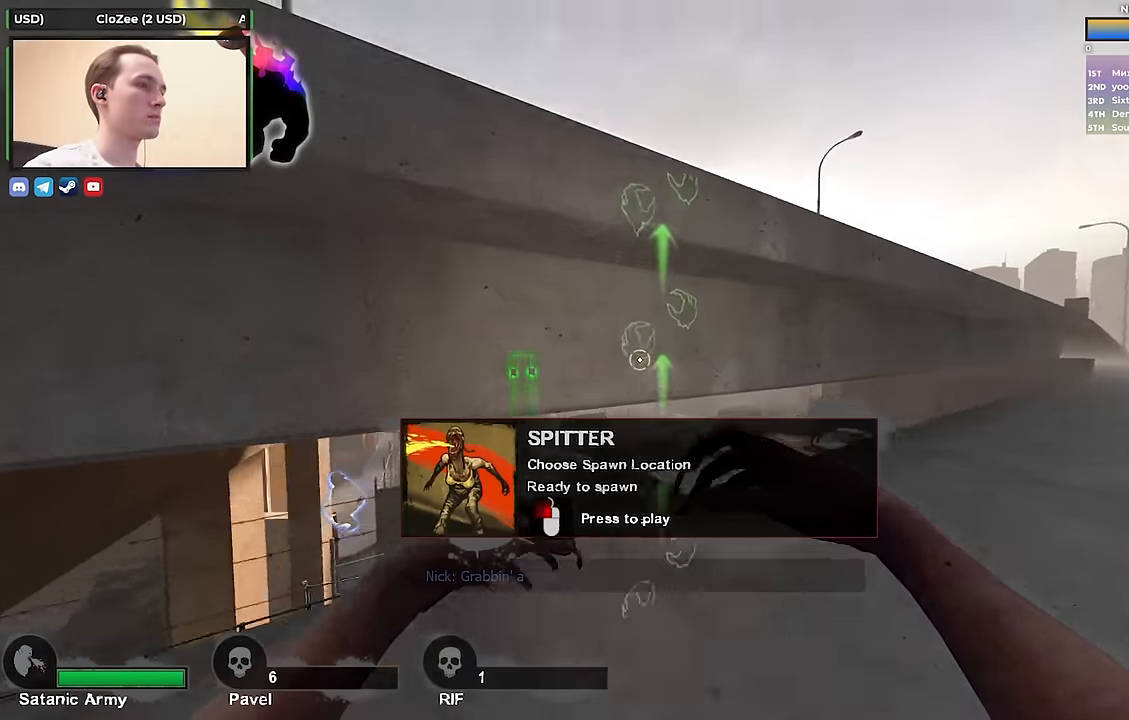
{"keys": ["d", "w"], "events": [[33, "space", "down"], [83, "d", "down"], [83, "w", "up"], [217, "space", "up"], [217, "w", "down"]]}
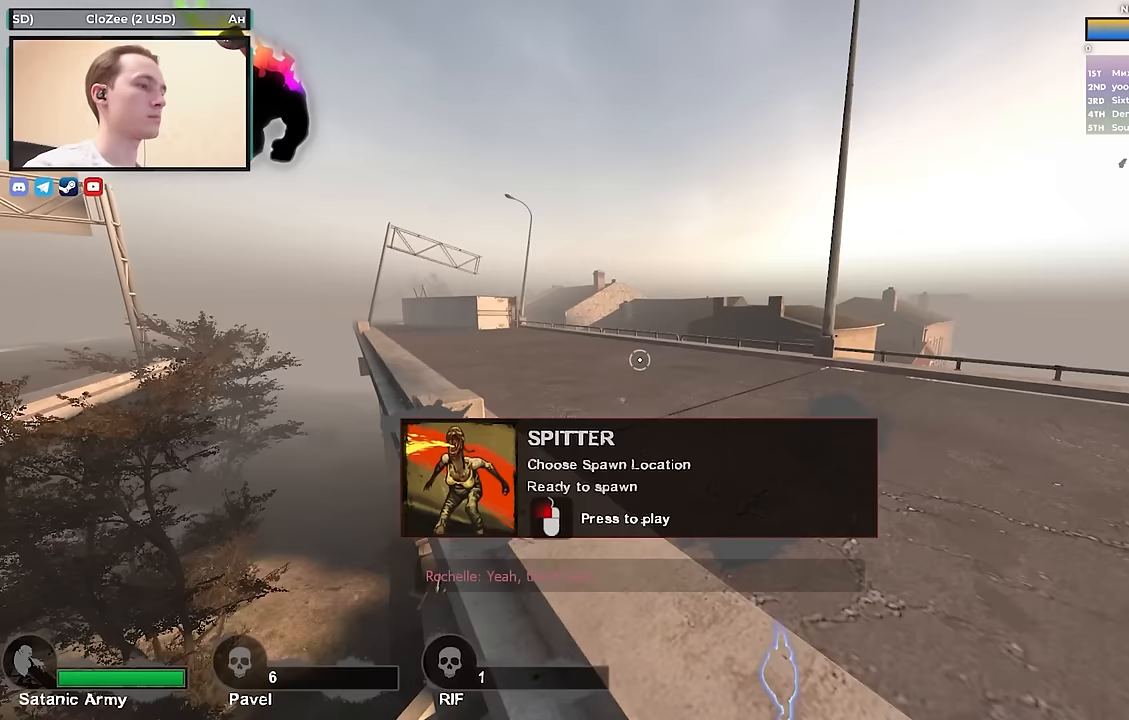
{"keys": ["w"], "events": [[283, "d", "up"]]}
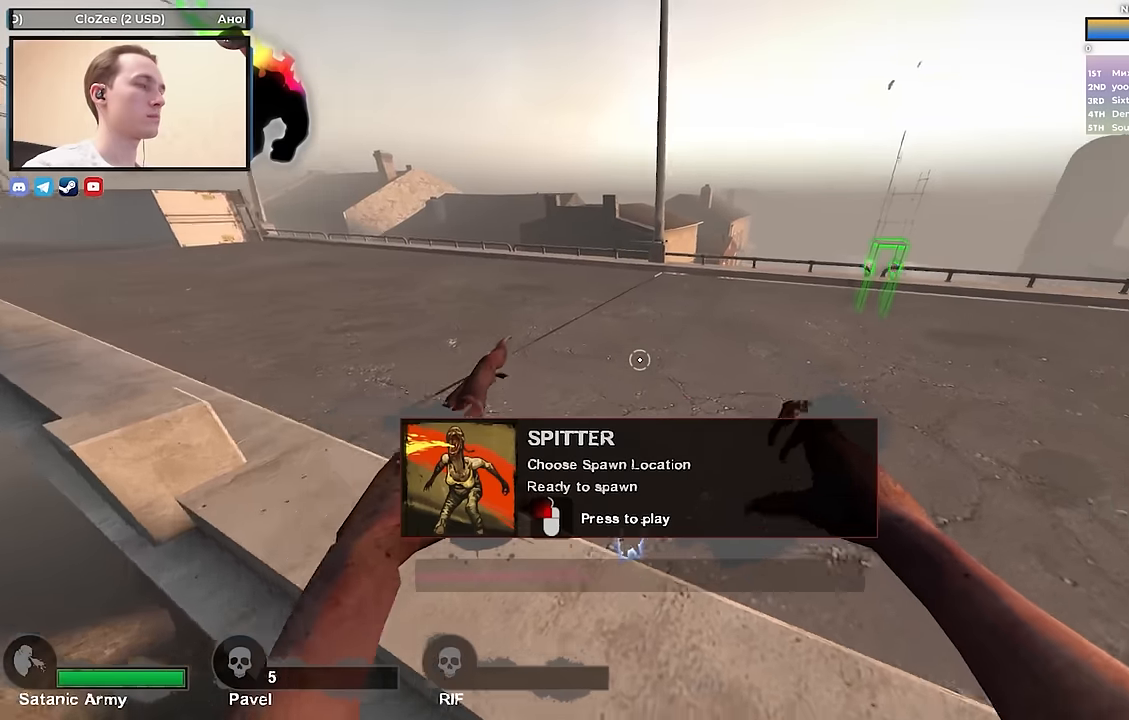
{"keys": ["a", "w"], "events": [[67, "a", "down"]]}
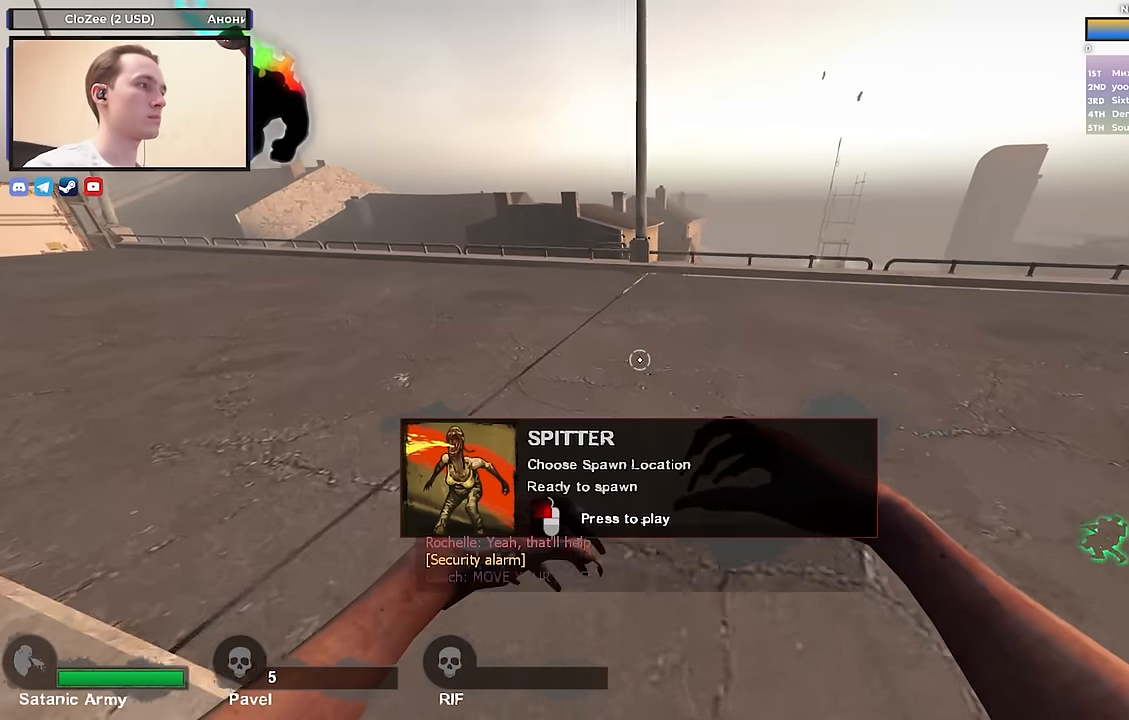
{"keys": ["a", "w"], "events": []}
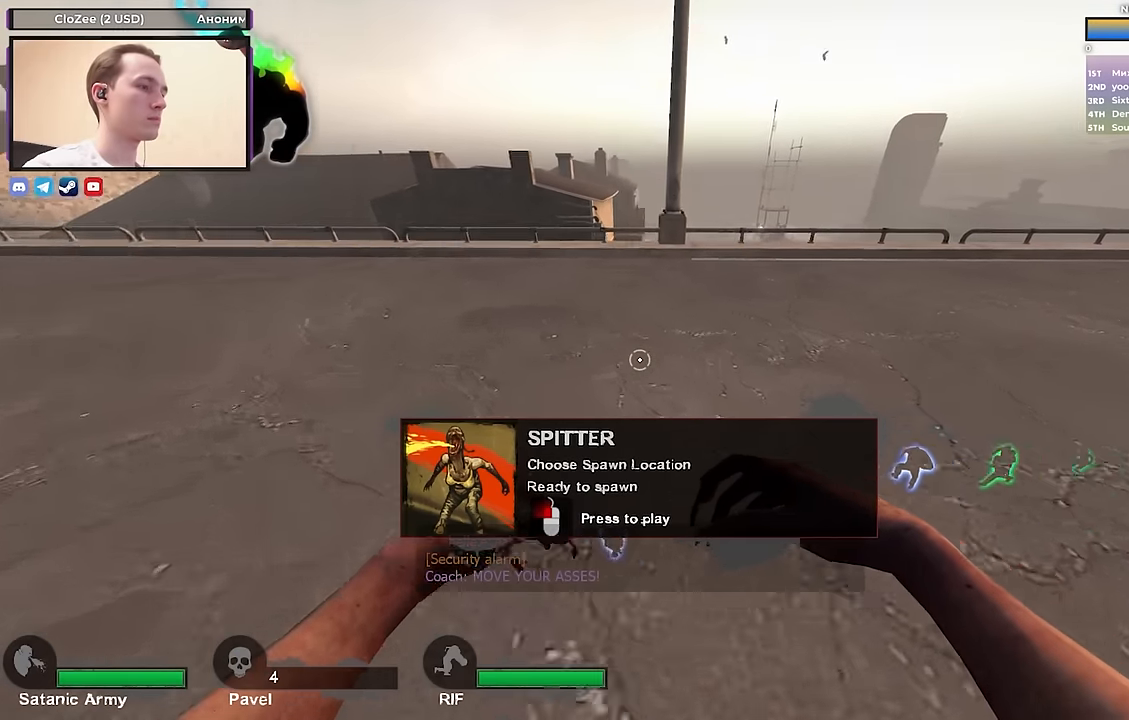
{"keys": [], "events": [[183, "w", "up"], [233, "a", "up"]]}
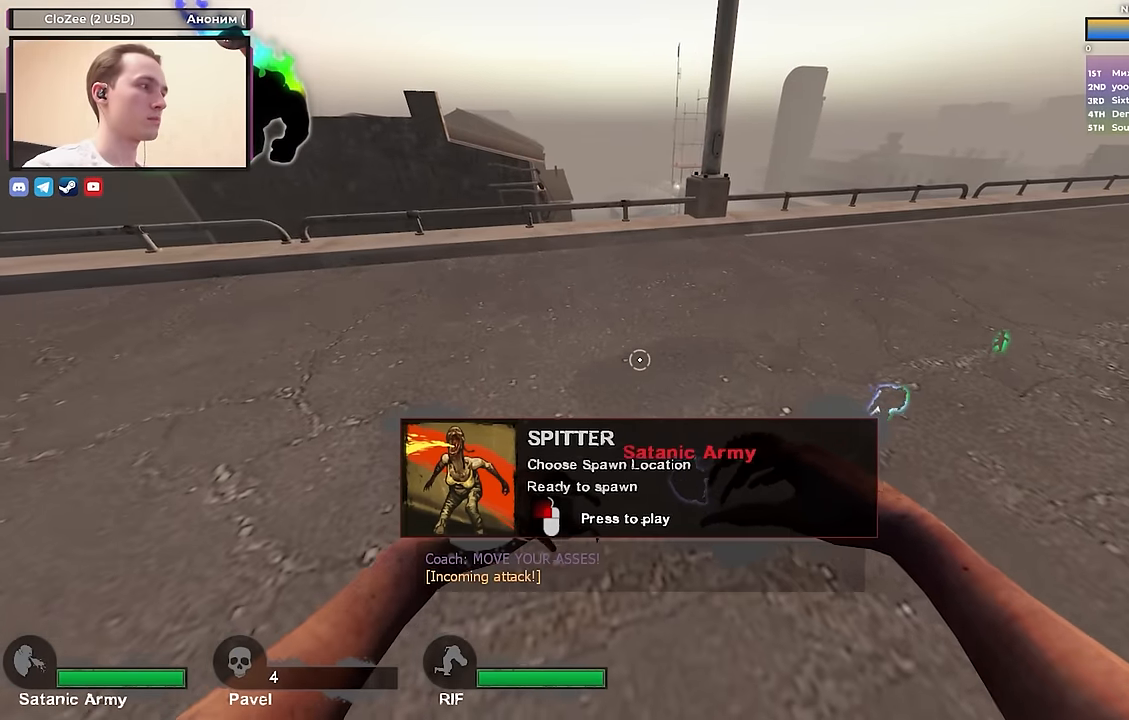
{"keys": [], "events": []}
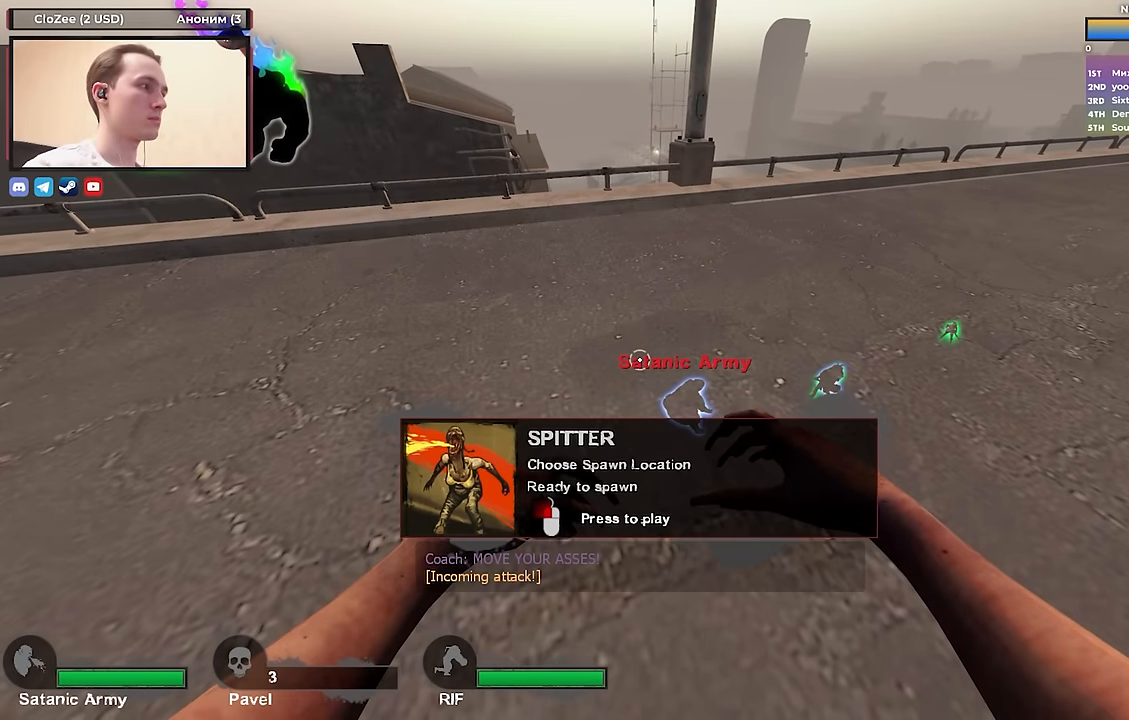
{"keys": [], "events": []}
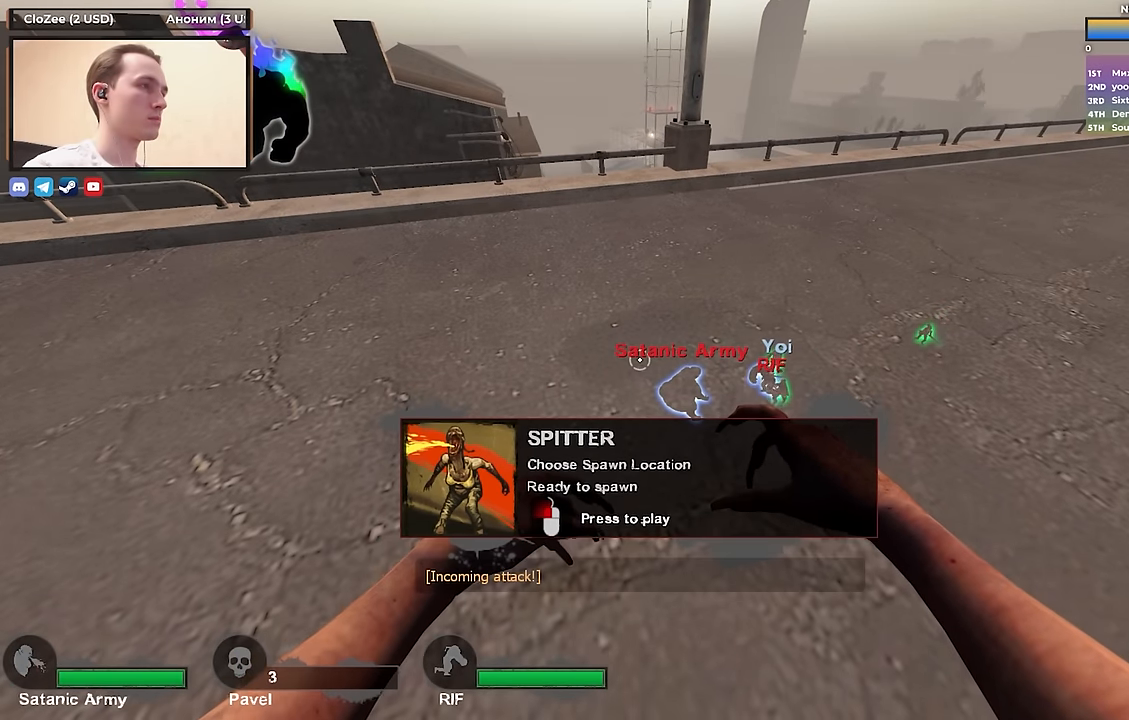
{"keys": ["w"], "events": [[50, "w", "down"]]}
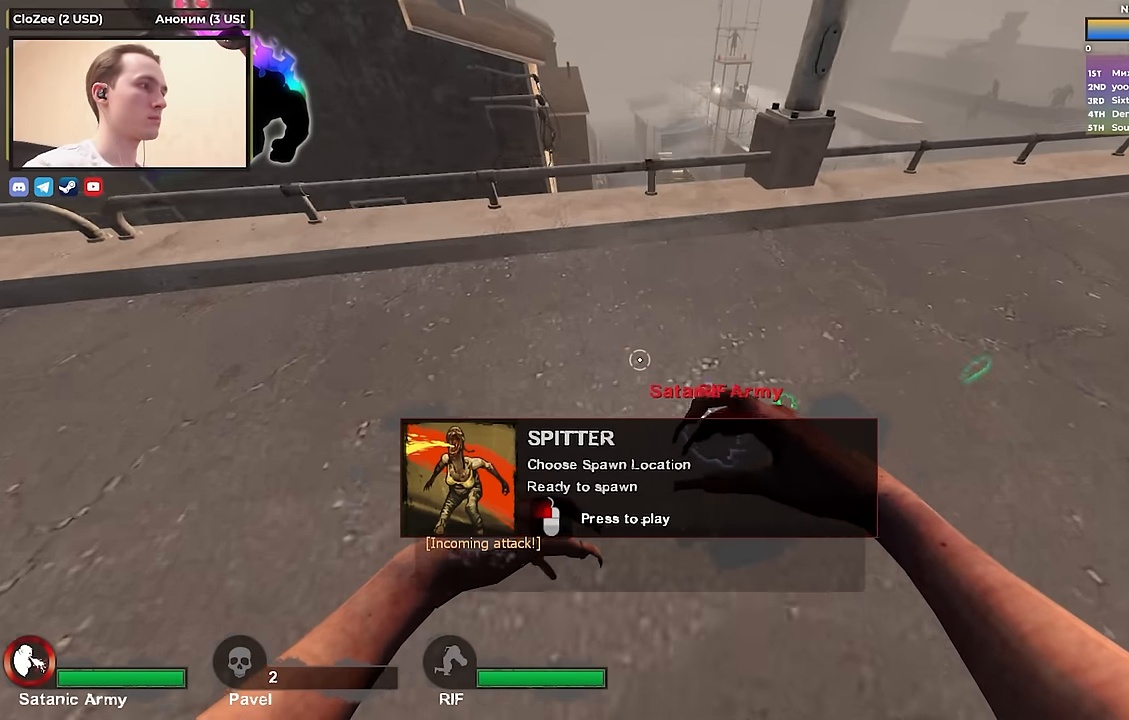
{"keys": [], "events": [[317, "w", "up"]]}
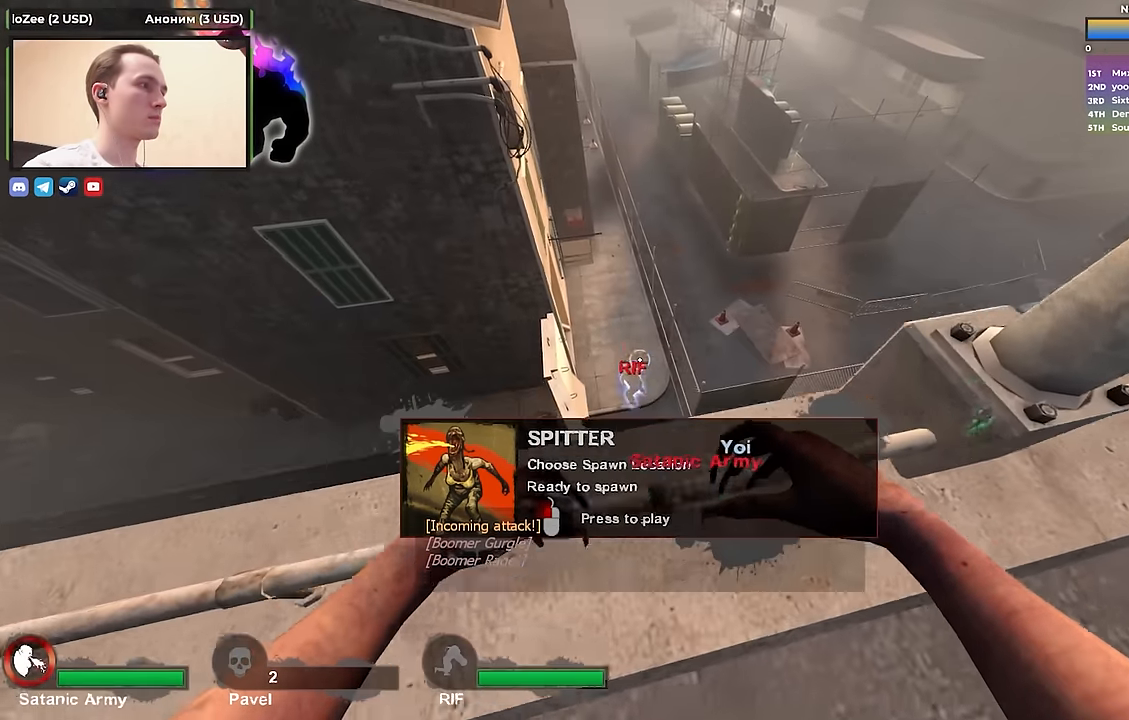
{"keys": ["s"], "events": [[50, "s", "down"]]}
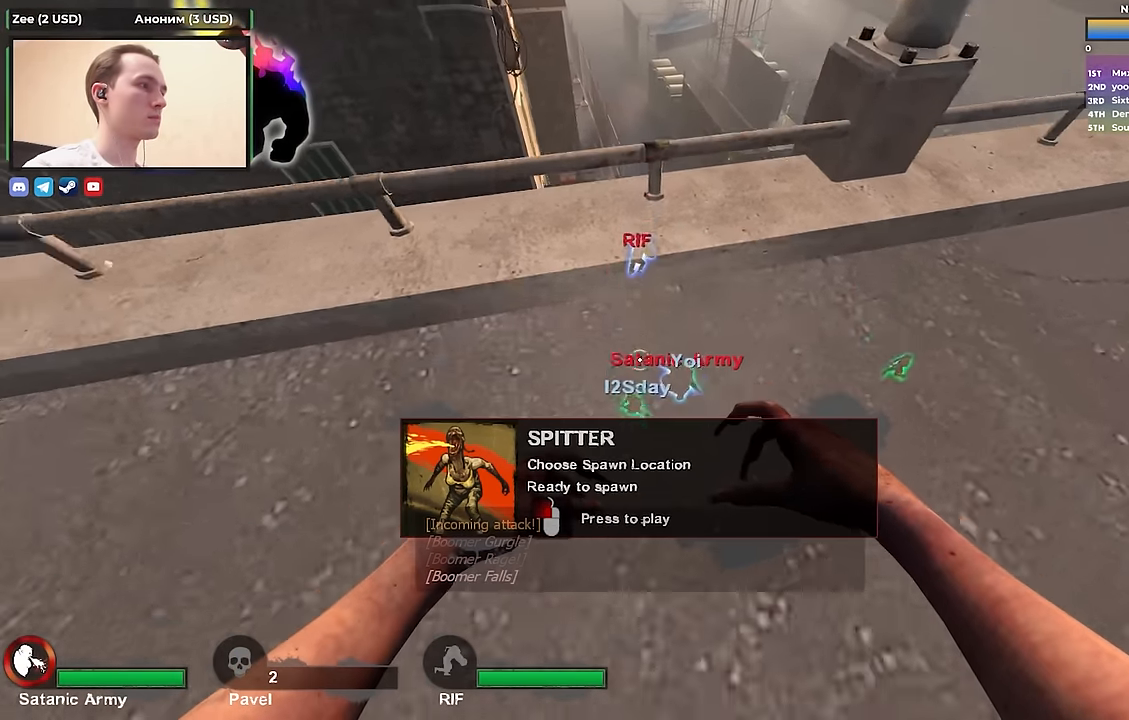
{"keys": [], "events": [[483, "s", "up"]]}
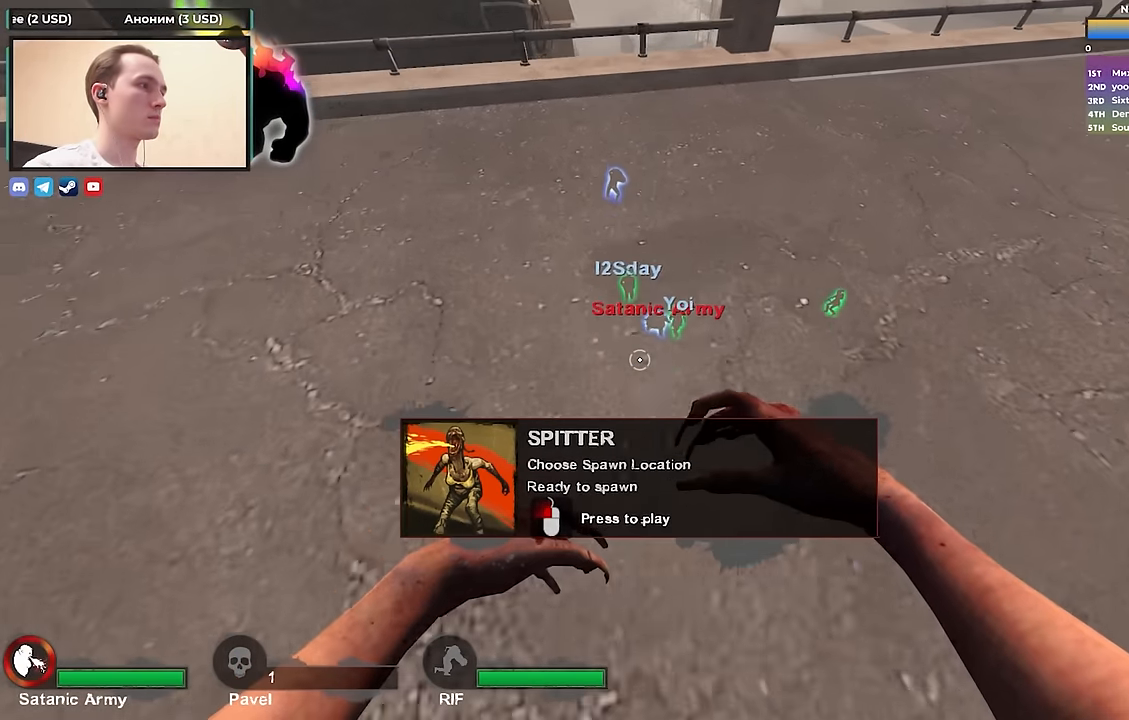
{"keys": [], "events": []}
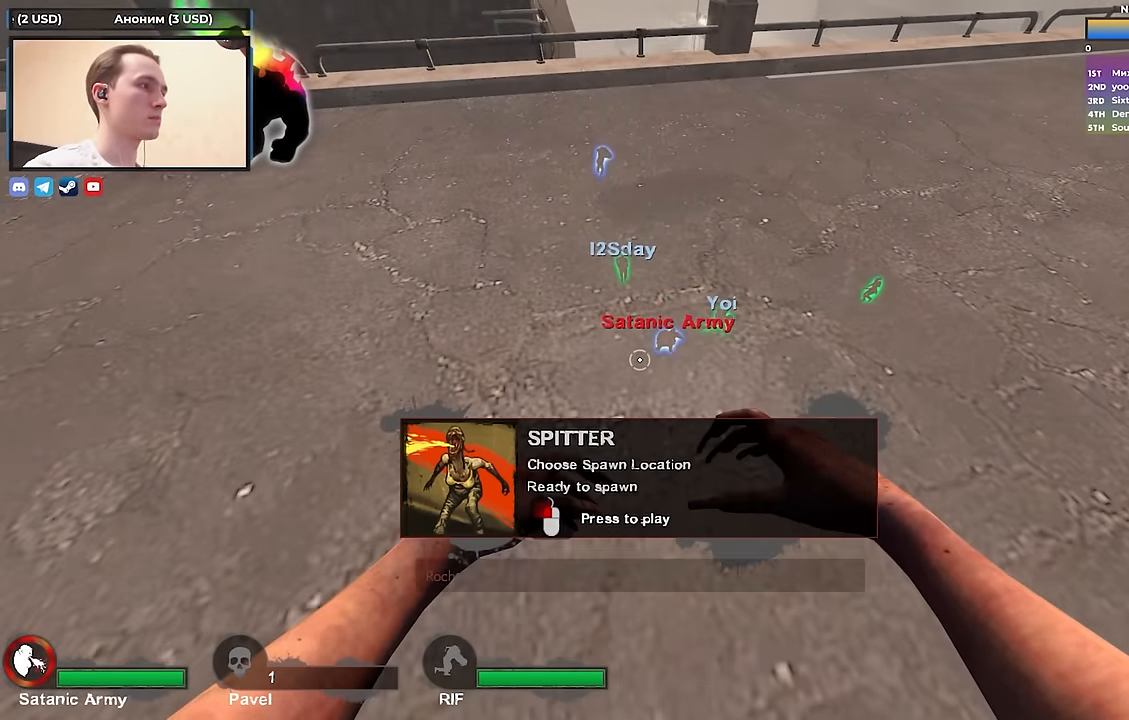
{"keys": [], "events": []}
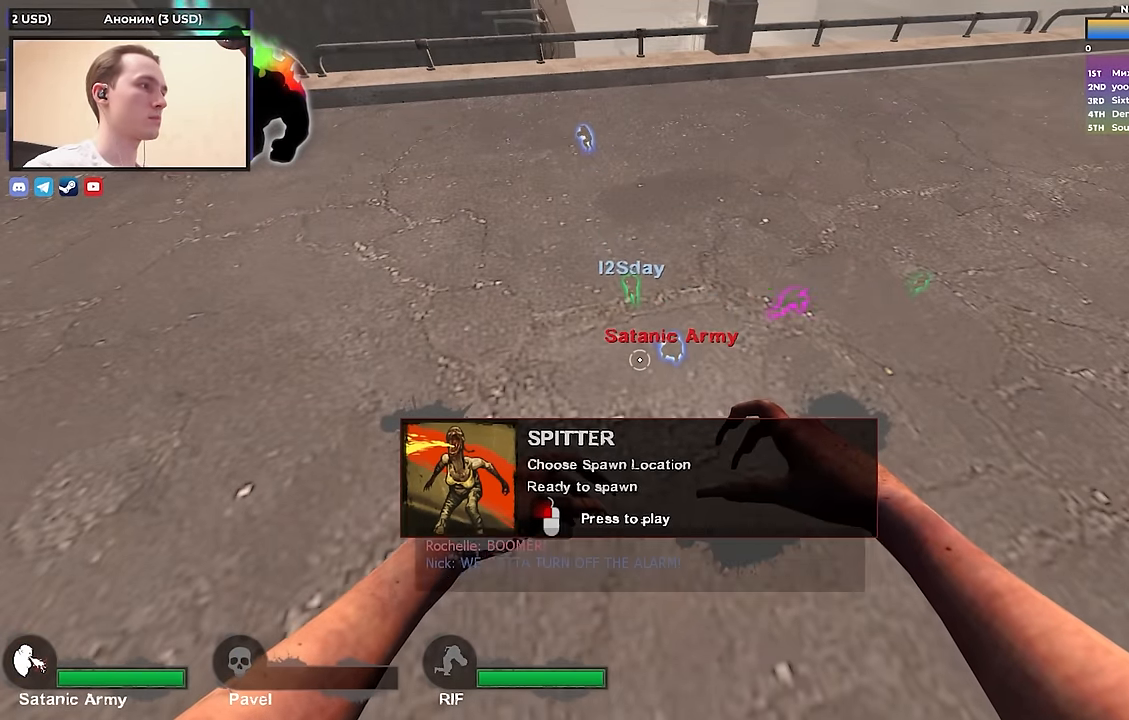
{"keys": [], "events": []}
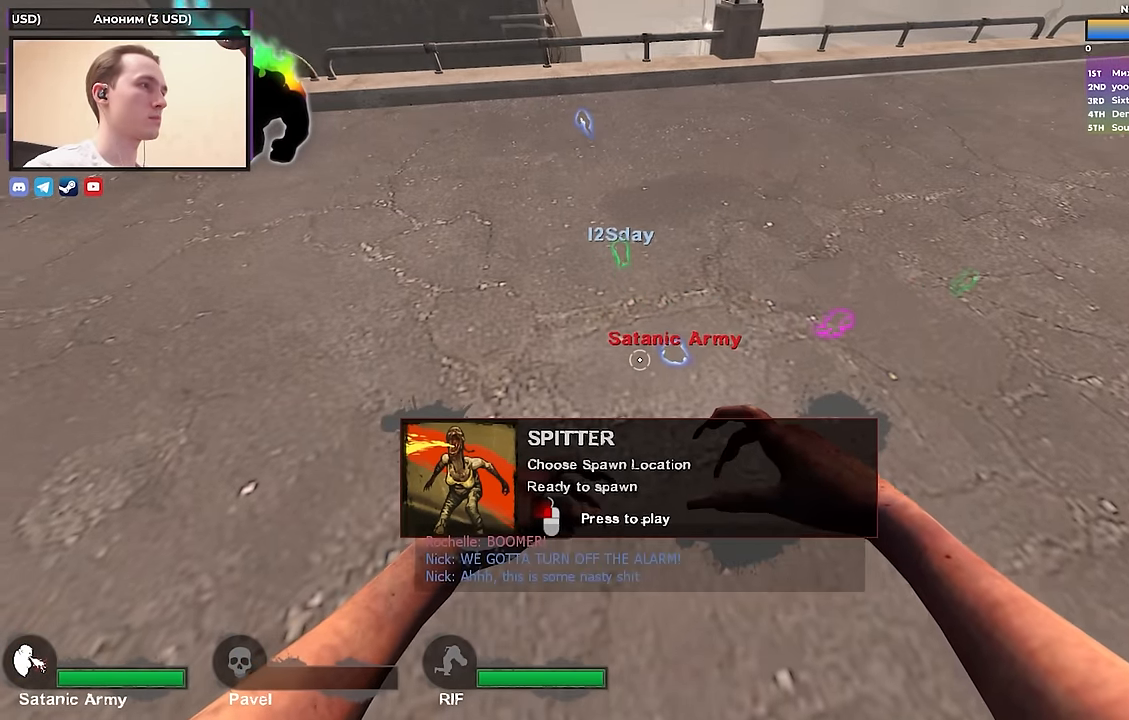
{"keys": [], "events": []}
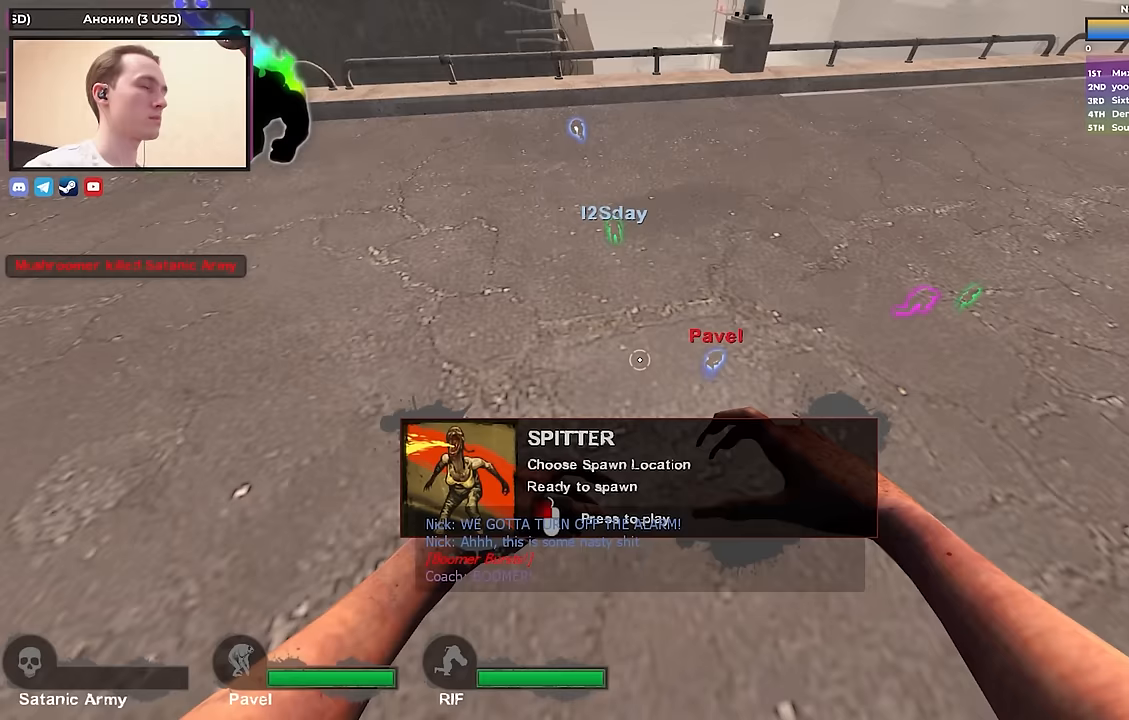
{"keys": ["w"], "events": [[100, "d", "down"], [100, "w", "down"], [333, "d", "up"]]}